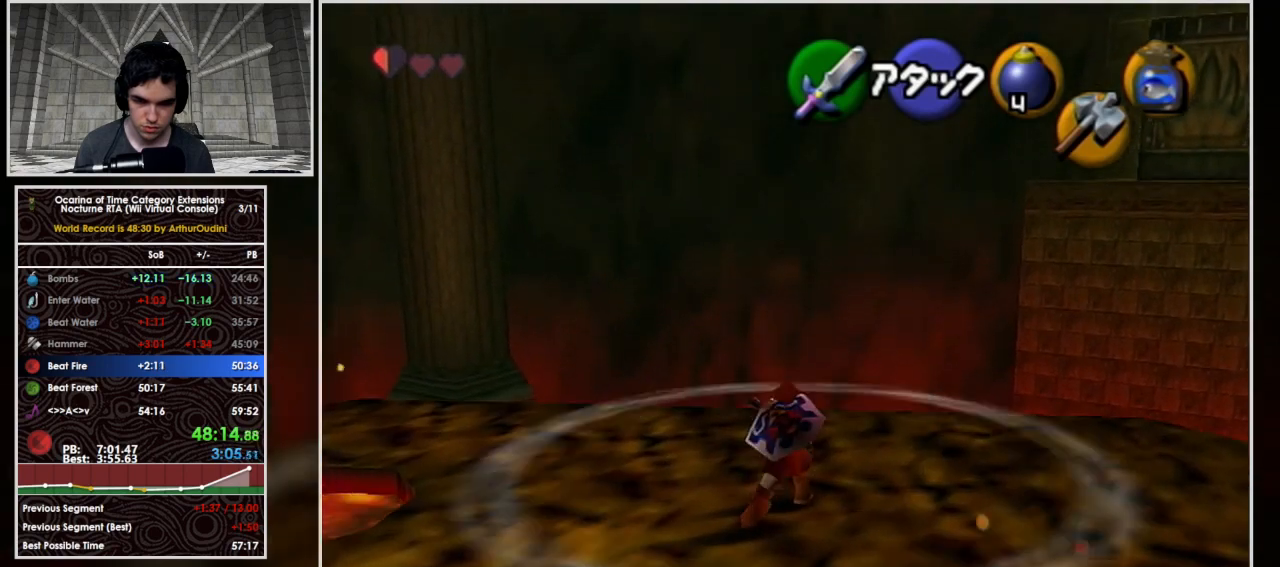
Gameplay with a controller (Nintendo layout); each line is a JSON object with the inputs held at the frame after it. "events" lists button and stick changes between this image and that frame as [ms after this image, input, new state], when the widget could be followed in between. Not read: L3 R3 right_stick.
{"buttons": ["START"], "left_stick": "up", "events": [[467, "START", "down"]]}
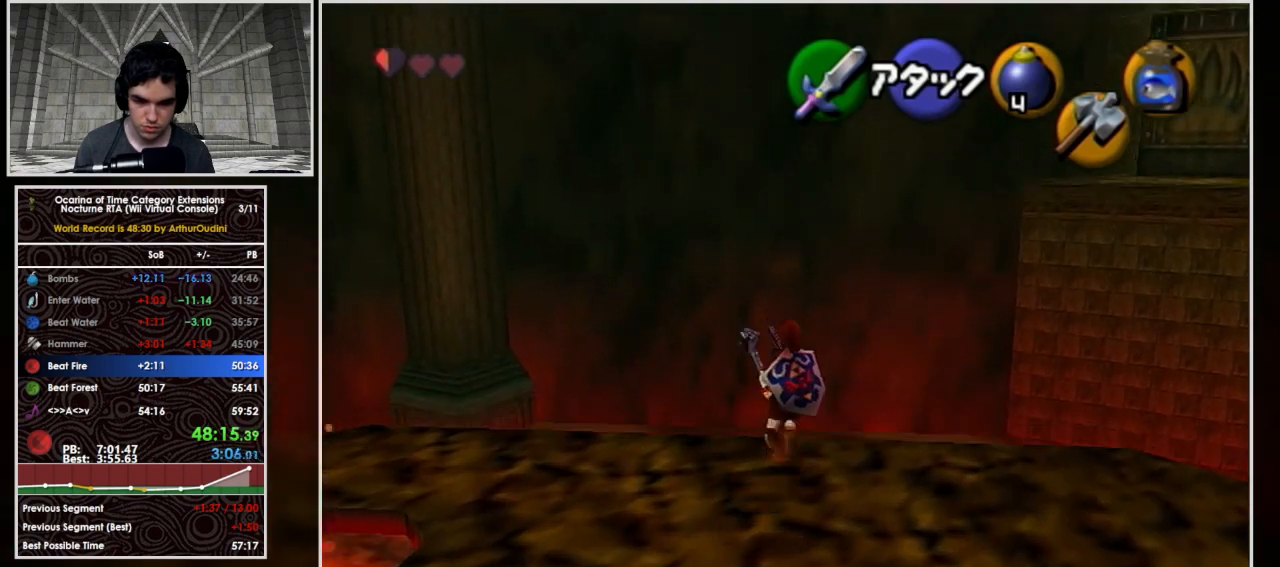
{"buttons": [], "left_stick": "up", "events": [[300, "START", "up"]]}
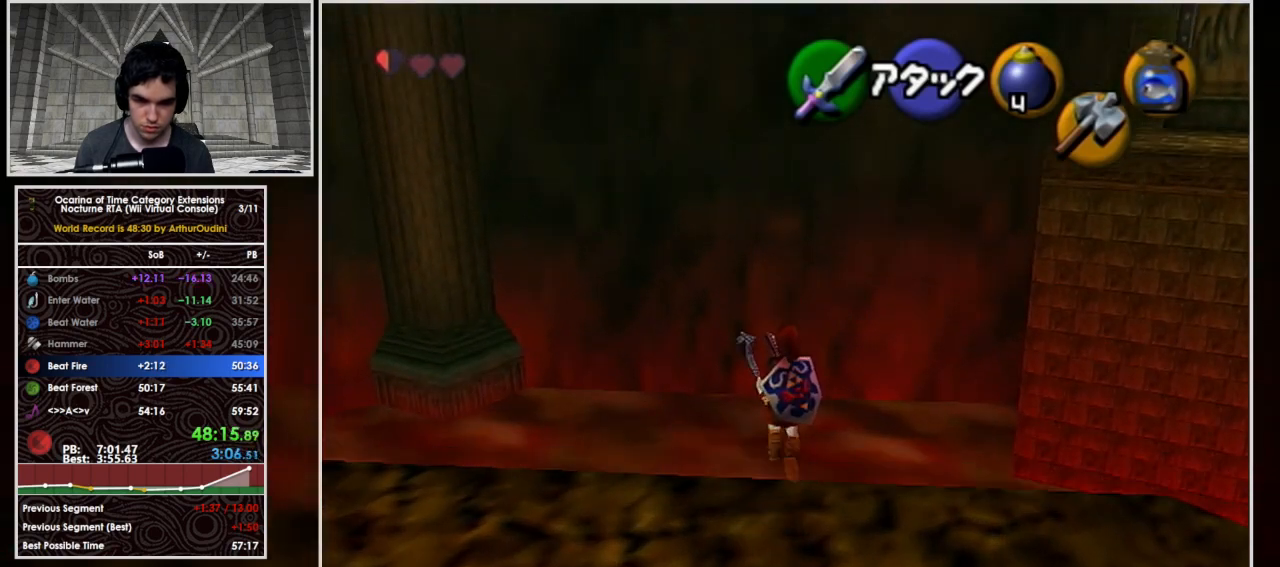
{"buttons": [], "left_stick": "center", "events": [[467, "left_stick", "center"]]}
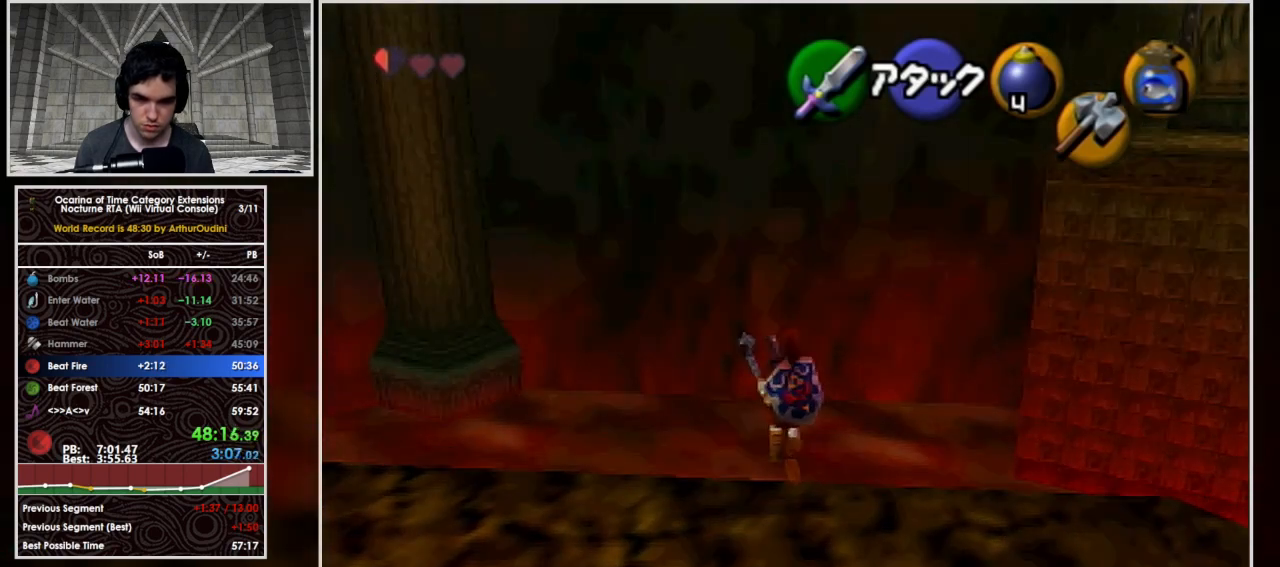
{"buttons": ["L1"], "left_stick": "center", "events": [[300, "L1", "down"]]}
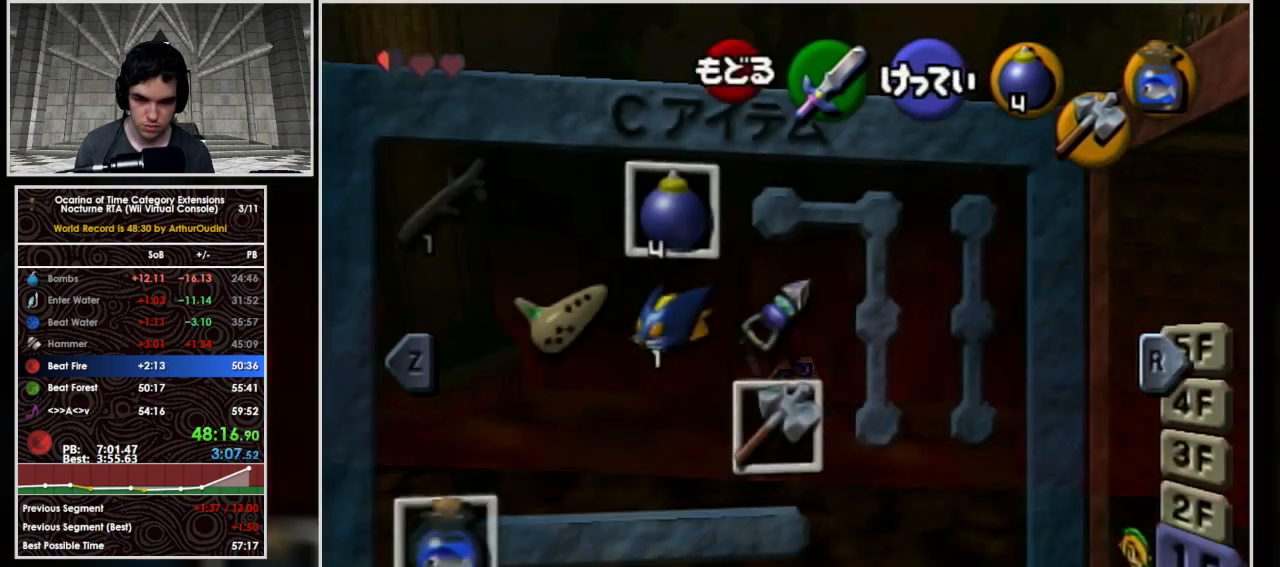
{"buttons": [], "left_stick": "up-left", "events": [[67, "L1", "up"], [433, "left_stick", "up-left"]]}
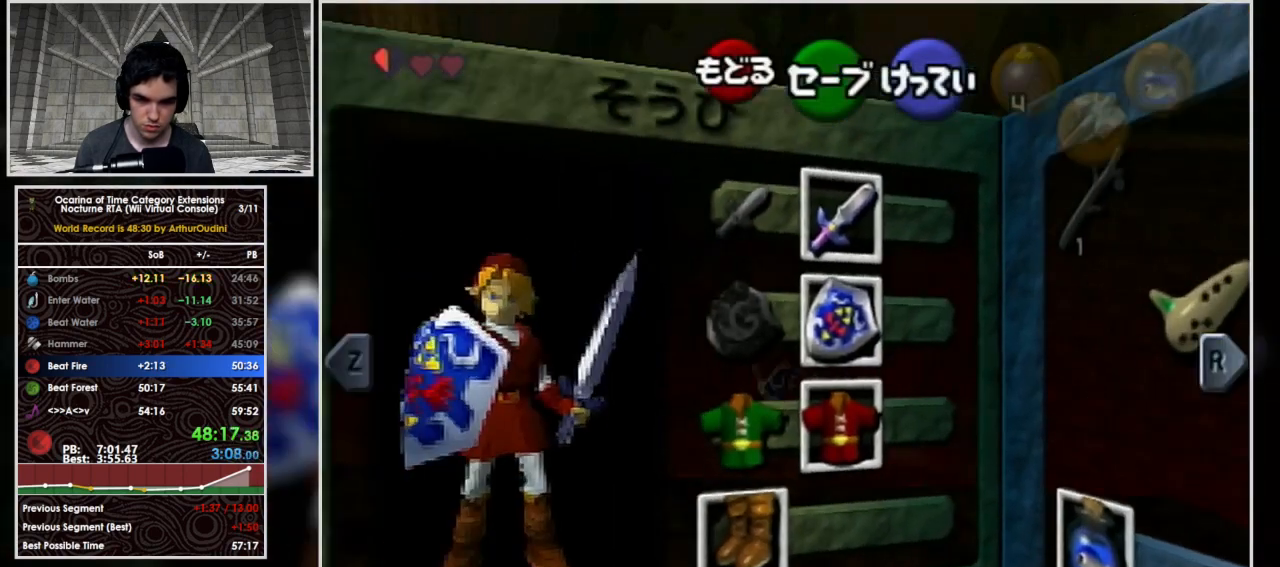
{"buttons": [], "left_stick": "center", "events": [[67, "left_stick", "down"], [200, "left_stick", "center"], [267, "left_stick", "down-left"], [400, "A", "down"], [467, "left_stick", "center"], [500, "A", "up"]]}
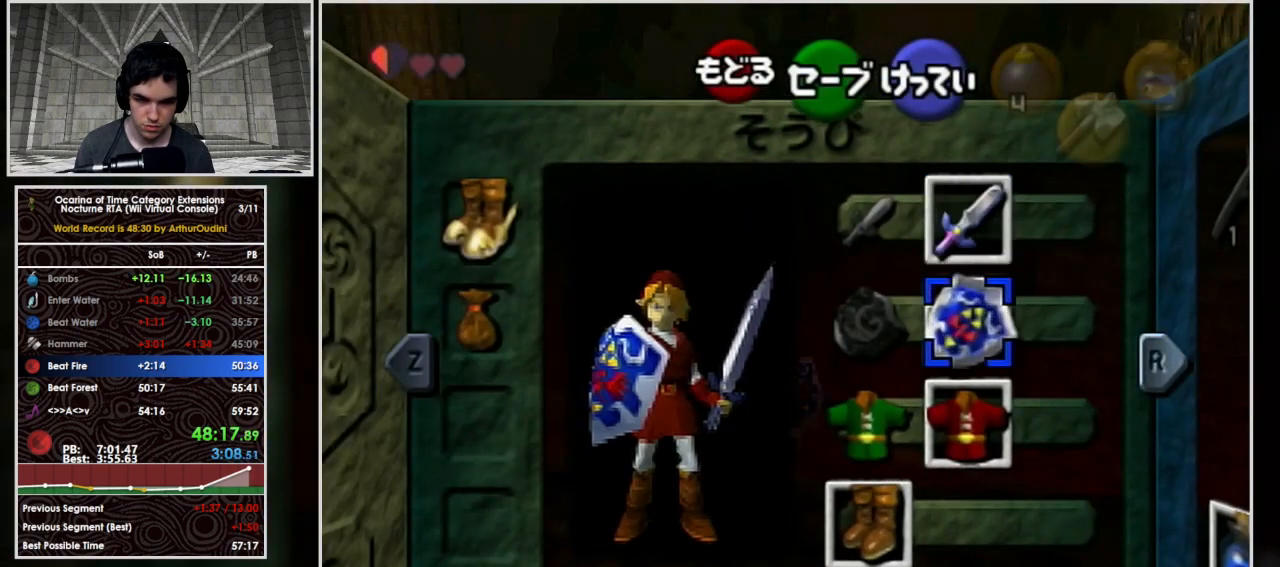
{"buttons": ["R1"], "left_stick": "center", "events": [[267, "R1", "down"]]}
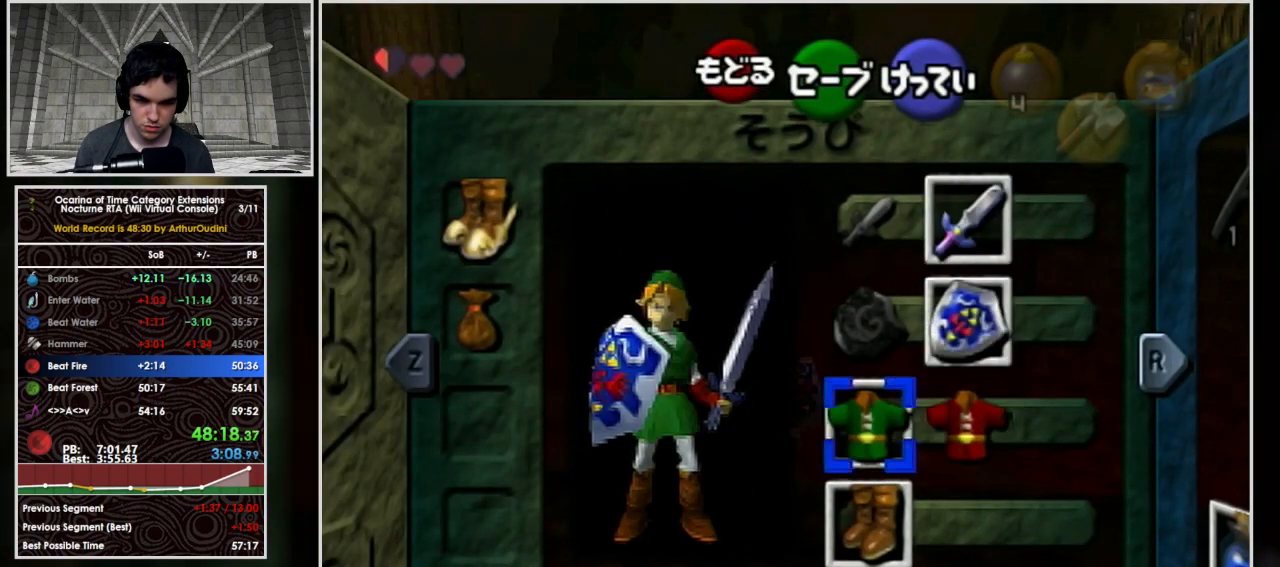
{"buttons": [], "left_stick": "right", "events": [[33, "R1", "up"], [300, "left_stick", "right"], [433, "left_stick", "center"], [500, "left_stick", "right"]]}
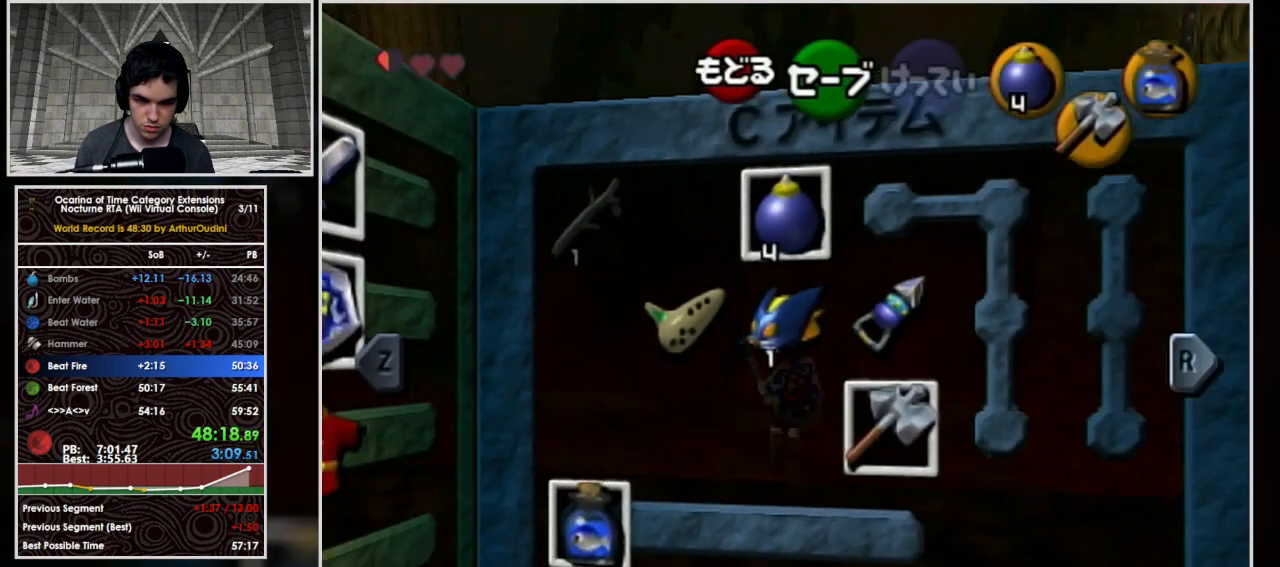
{"buttons": [], "left_stick": "center", "events": [[267, "left_stick", "down"], [367, "left_stick", "down-right"], [467, "left_stick", "center"]]}
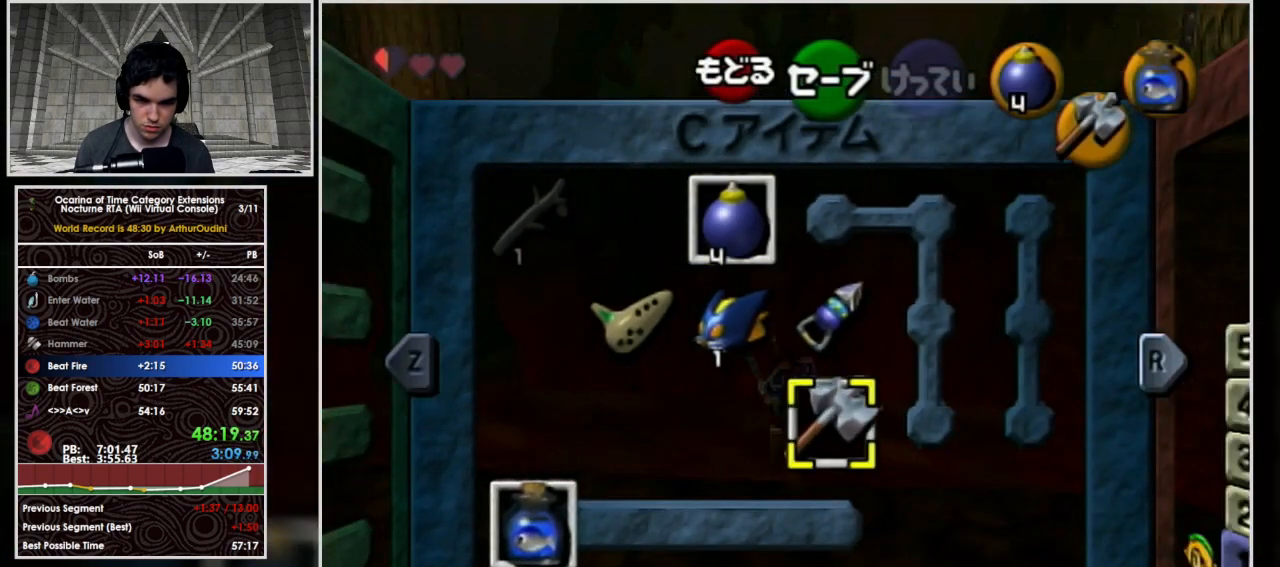
{"buttons": [], "left_stick": "center", "events": [[333, "left_stick", "down-left"], [500, "left_stick", "center"]]}
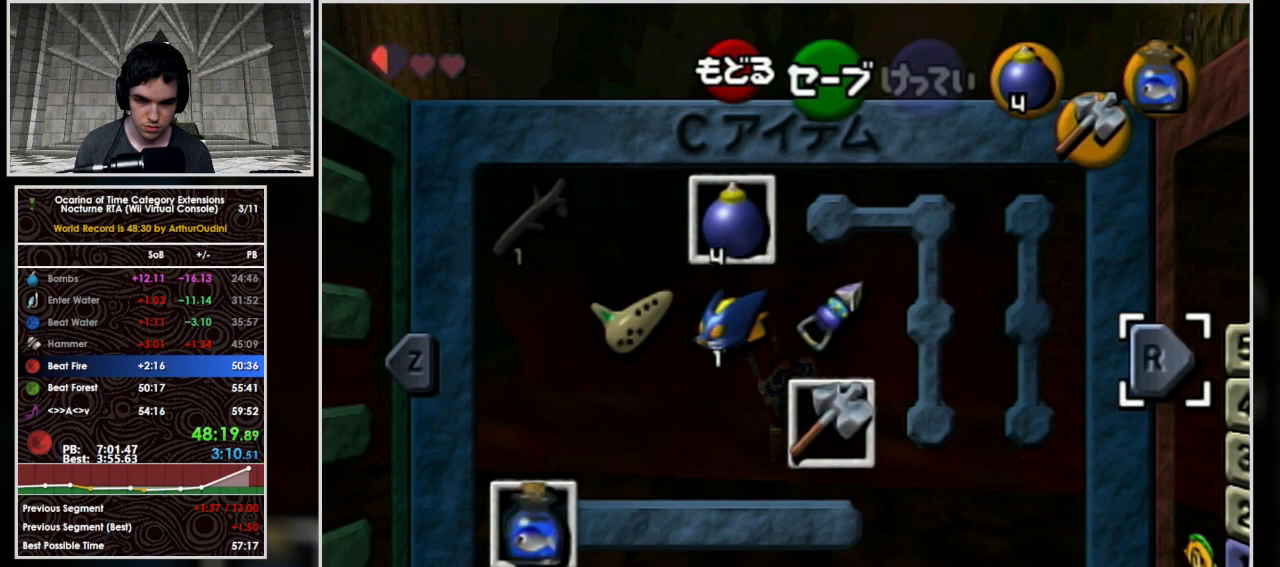
{"buttons": ["Z"], "left_stick": "up", "events": [[433, "left_stick", "up"], [500, "Z", "down"]]}
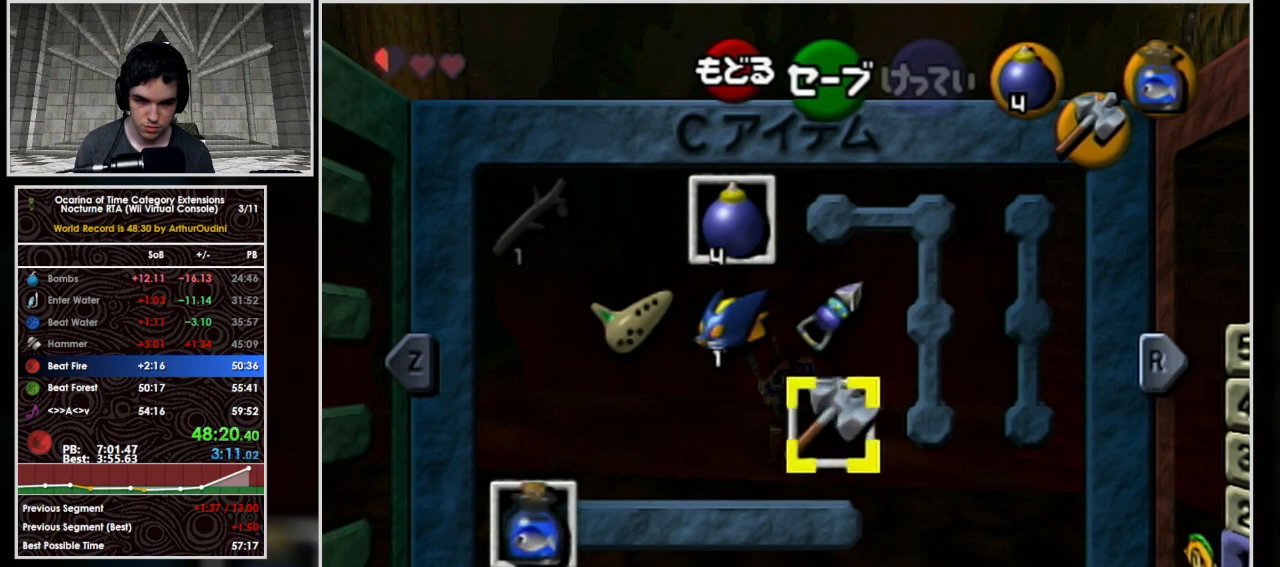
{"buttons": ["START"], "left_stick": "up", "events": [[33, "left_stick", "center"], [100, "Z", "up"], [433, "START", "down"], [433, "left_stick", "up"]]}
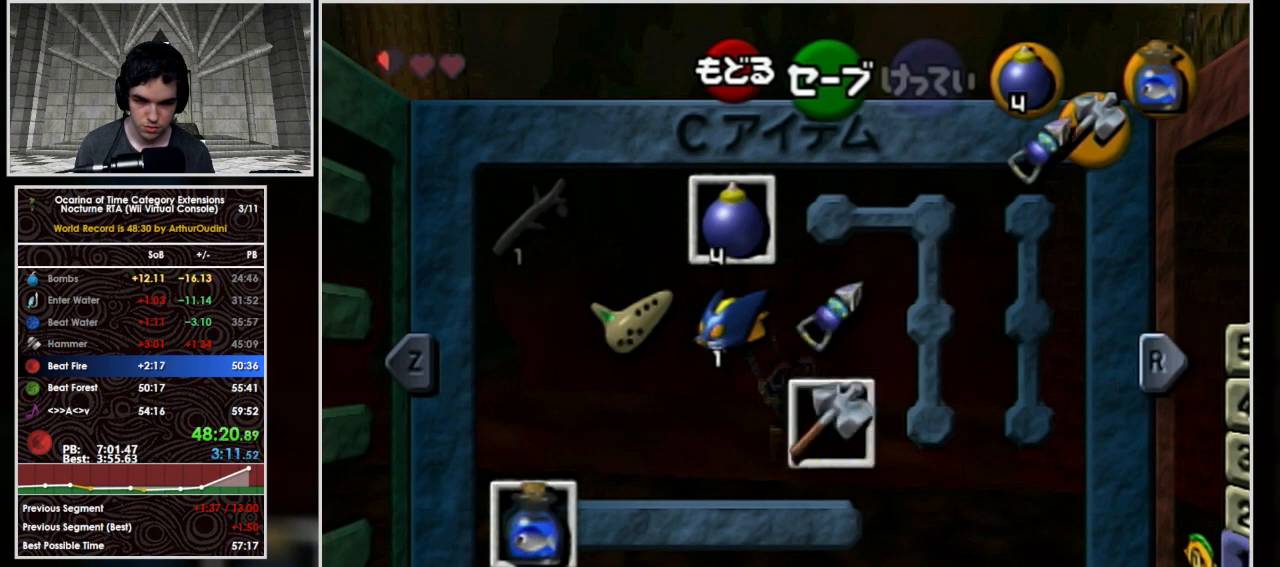
{"buttons": ["L1"], "left_stick": "up", "events": [[100, "START", "up"], [400, "L1", "down"]]}
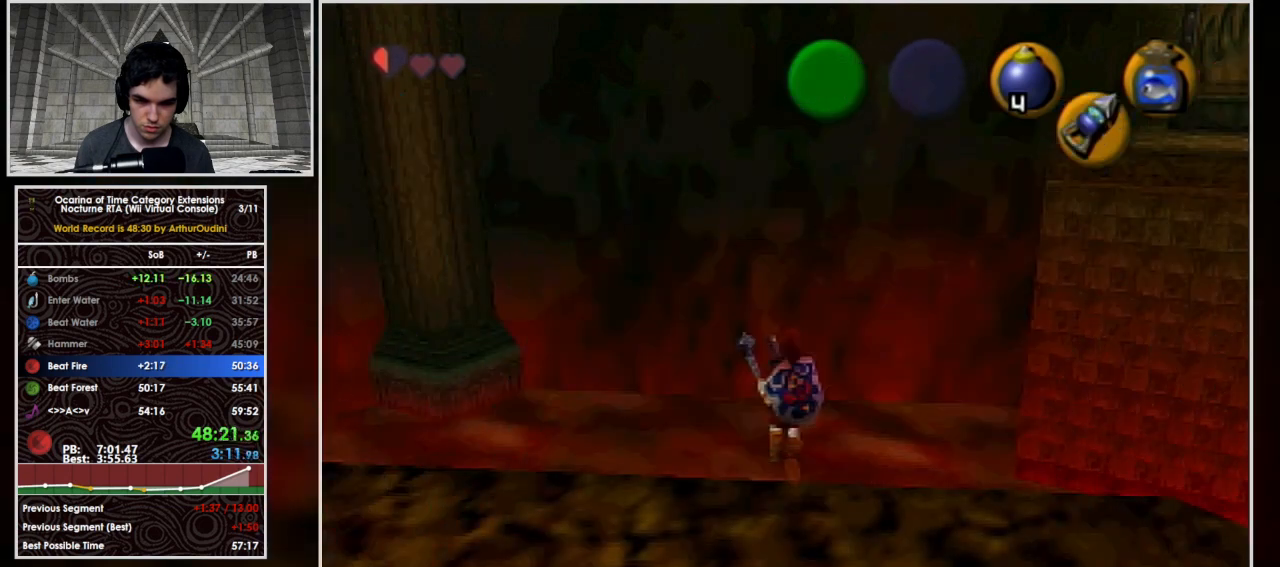
{"buttons": ["L1"], "left_stick": "up", "events": []}
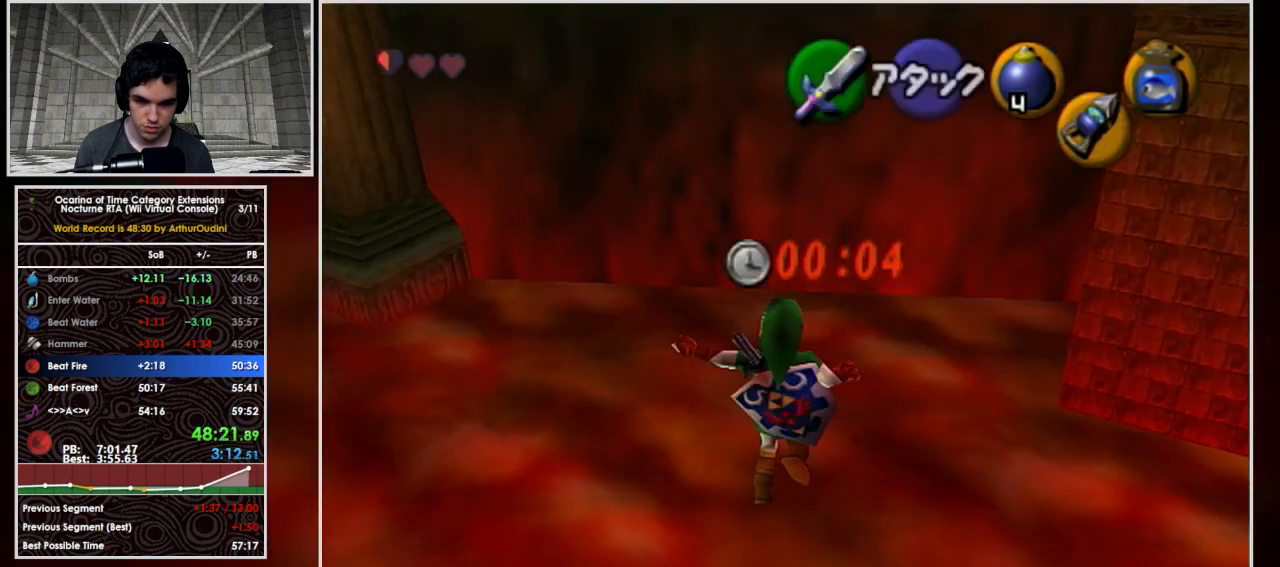
{"buttons": ["L1"], "left_stick": "up", "events": []}
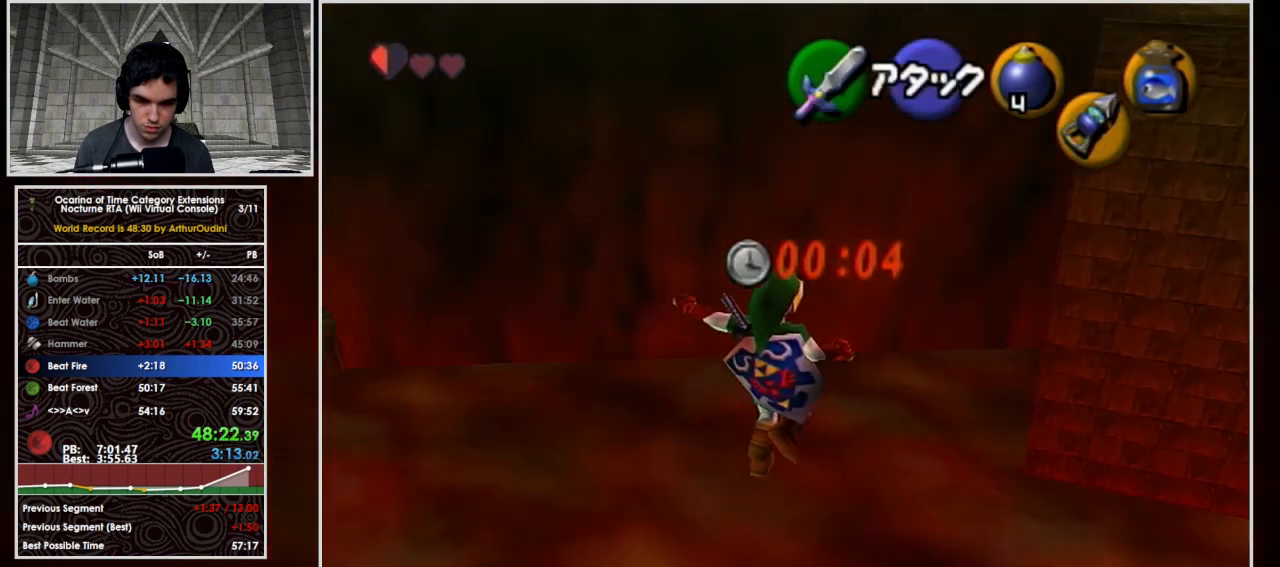
{"buttons": ["L1"], "left_stick": "up", "events": []}
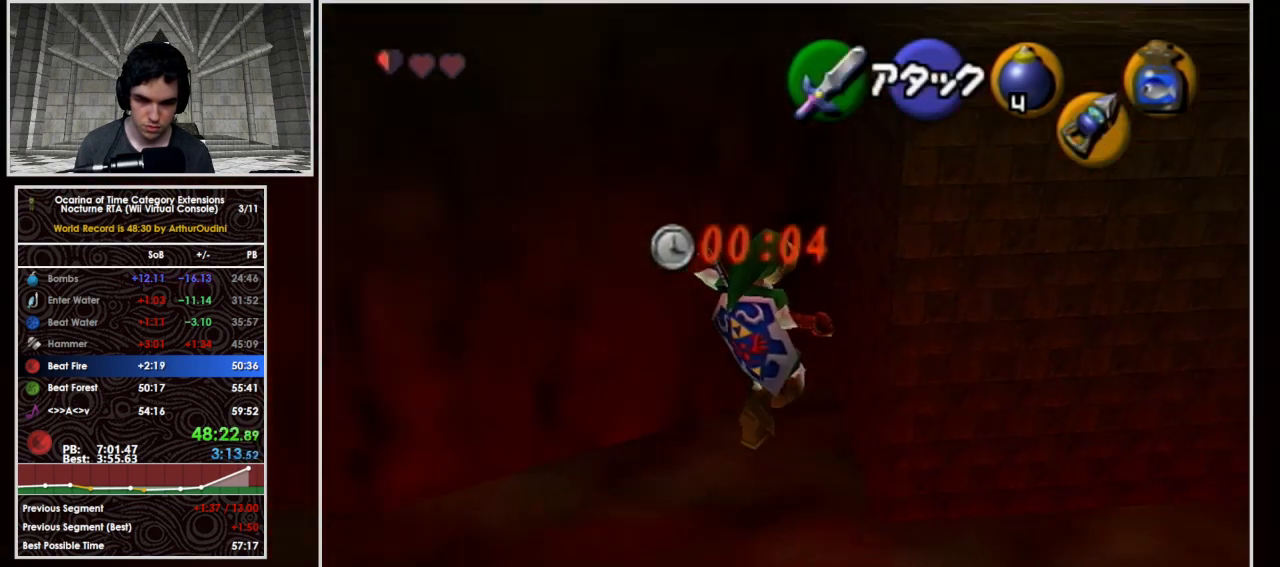
{"buttons": ["L1"], "left_stick": "center", "events": [[500, "left_stick", "center"]]}
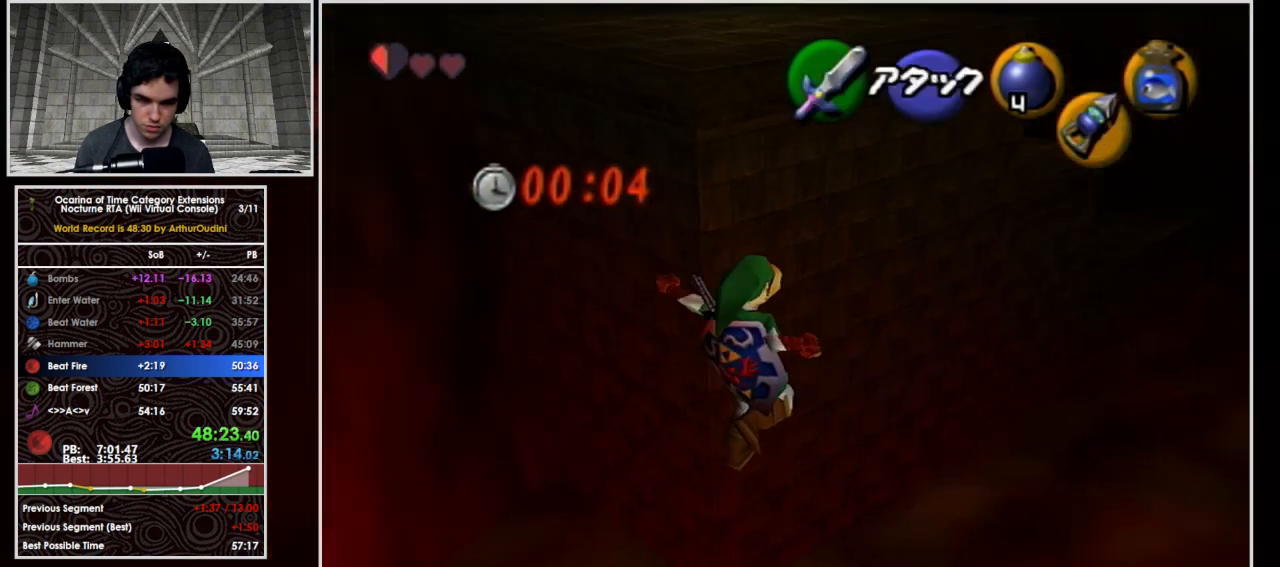
{"buttons": ["L1"], "left_stick": "center", "events": []}
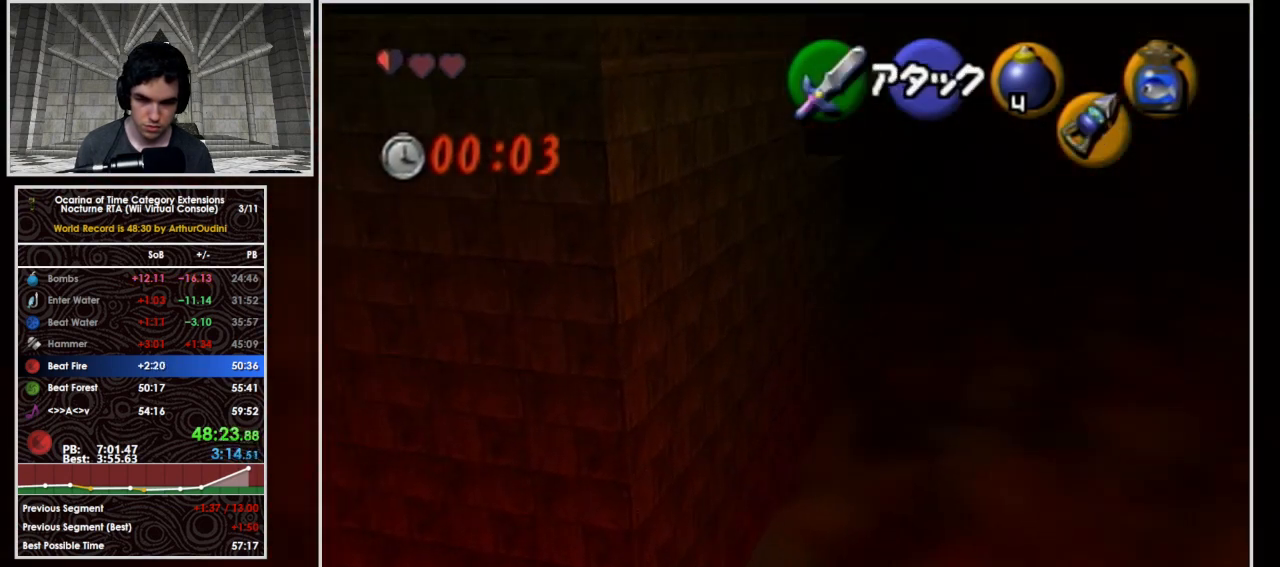
{"buttons": ["L1"], "left_stick": "center", "events": []}
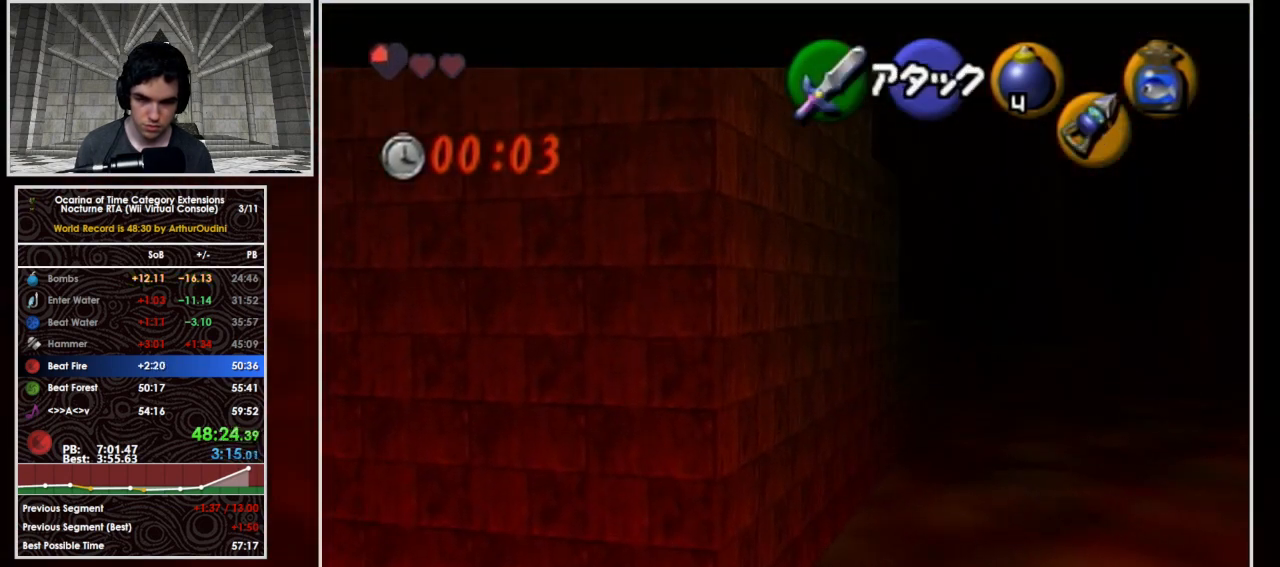
{"buttons": ["L1"], "left_stick": "center", "events": []}
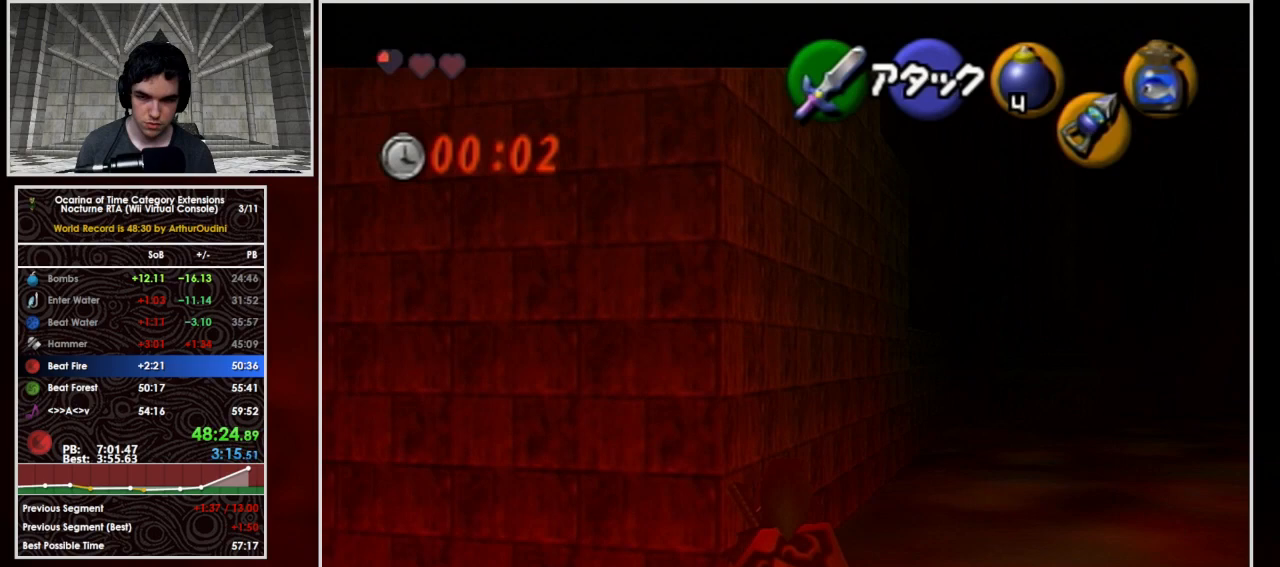
{"buttons": [], "left_stick": "center", "events": [[500, "L1", "up"]]}